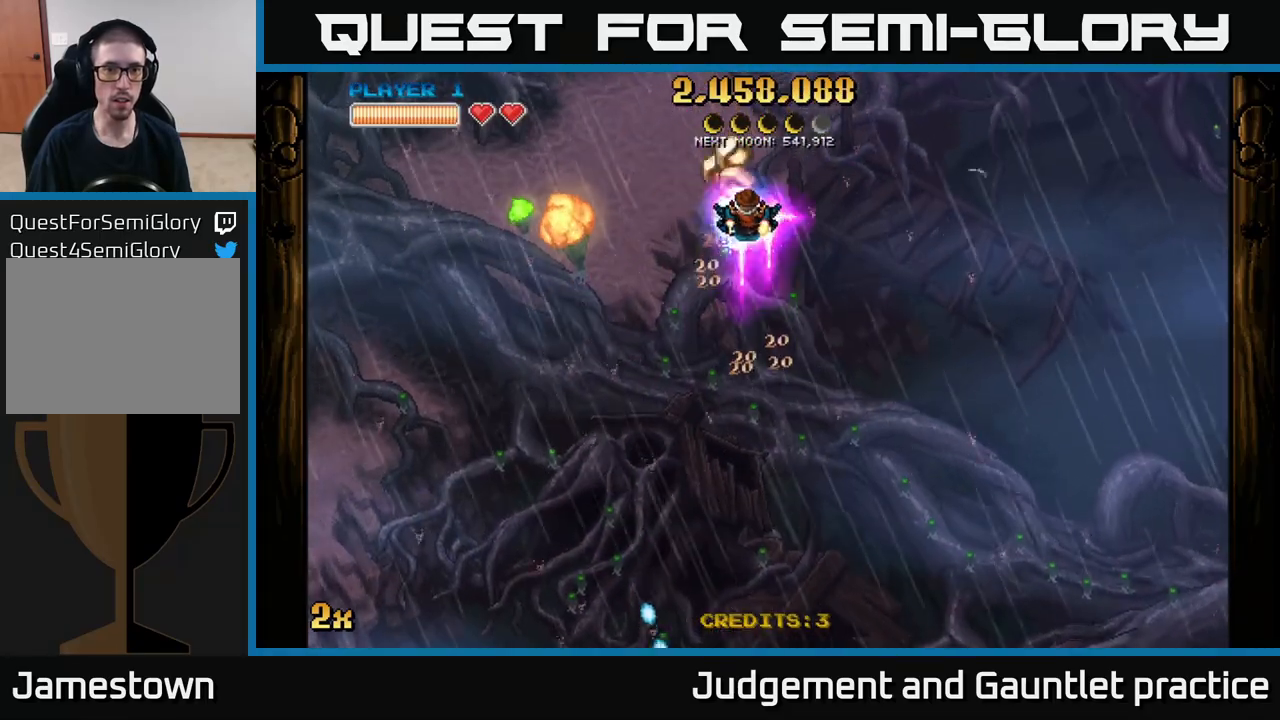
Gameplay with a controller (Xbox layout); each line is a JSON object with the inputs held at the frame after it. "events" lists button and stick changes between this image and that frame as [ms after this image, input, new state], when the widget could be followed in between. Not read: right_stick.
{"buttons": [], "left_stick": "down-left", "events": [[33, "left_stick", "down-left"], [117, "left_stick", "down"], [433, "left_stick", "down-left"]]}
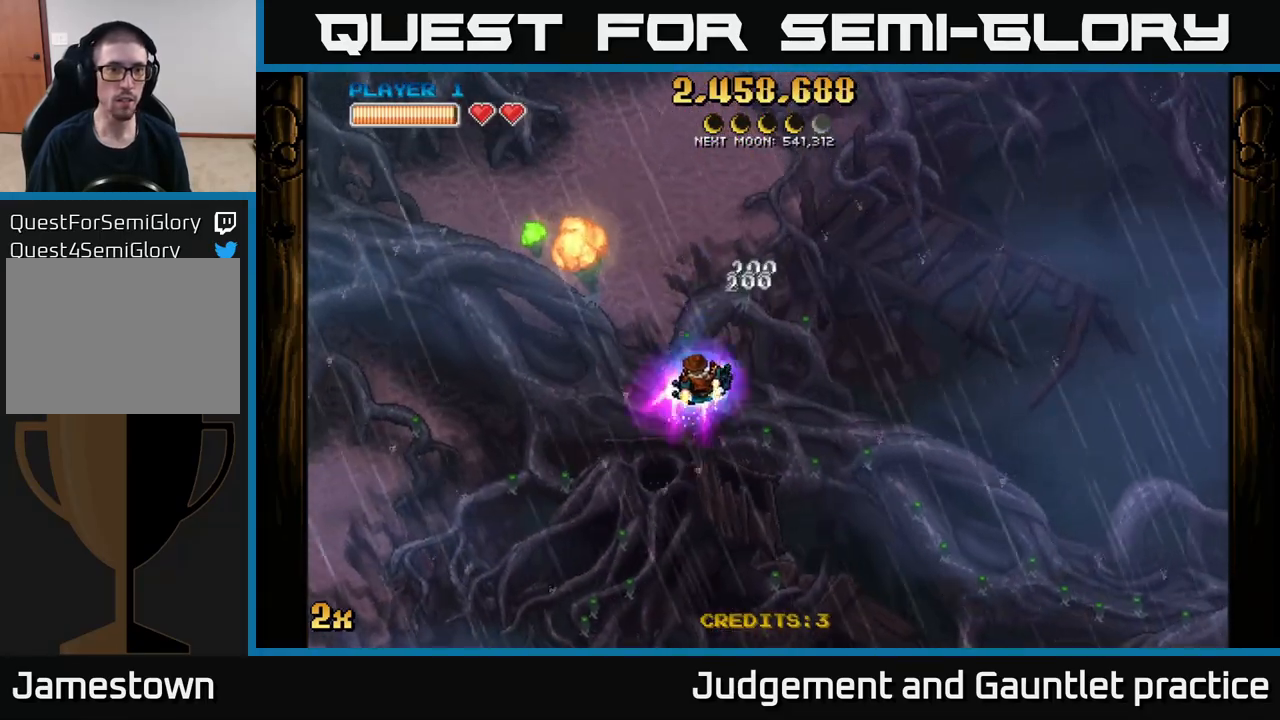
{"buttons": [], "left_stick": "down-left", "events": []}
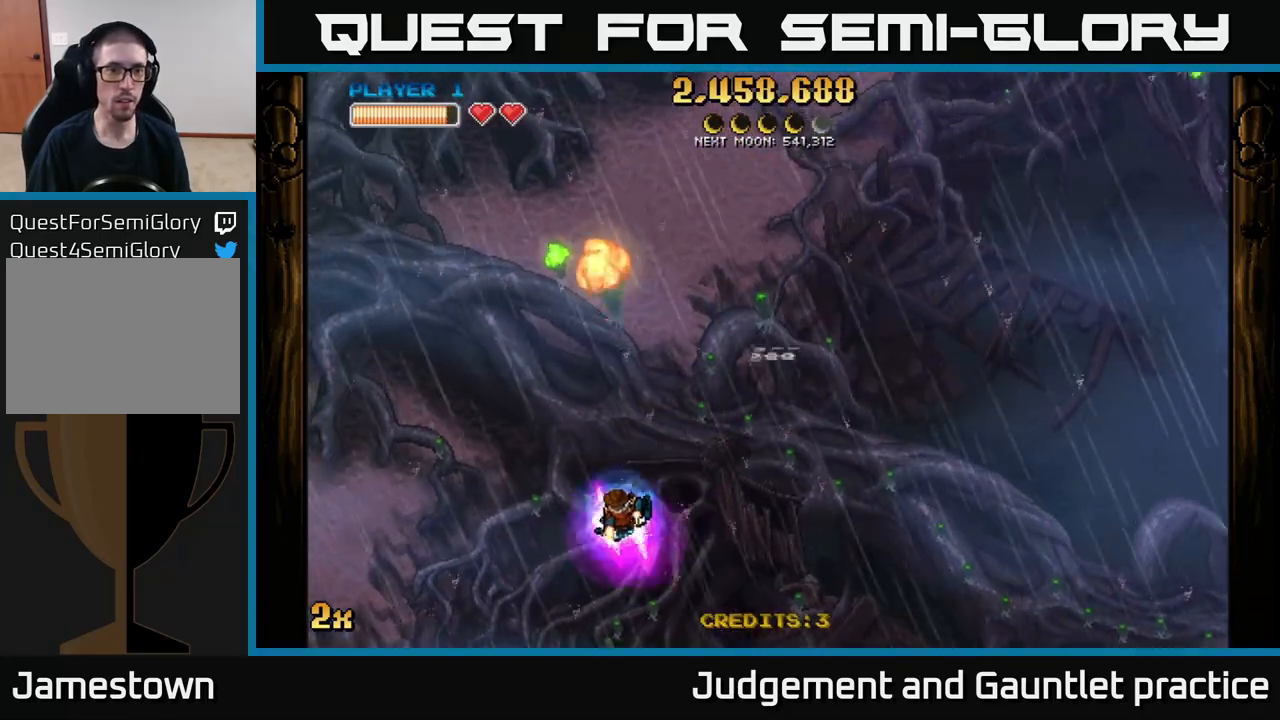
{"buttons": ["A"], "left_stick": "down-left", "events": [[83, "left_stick", "center"], [467, "left_stick", "down-left"], [483, "A", "down"]]}
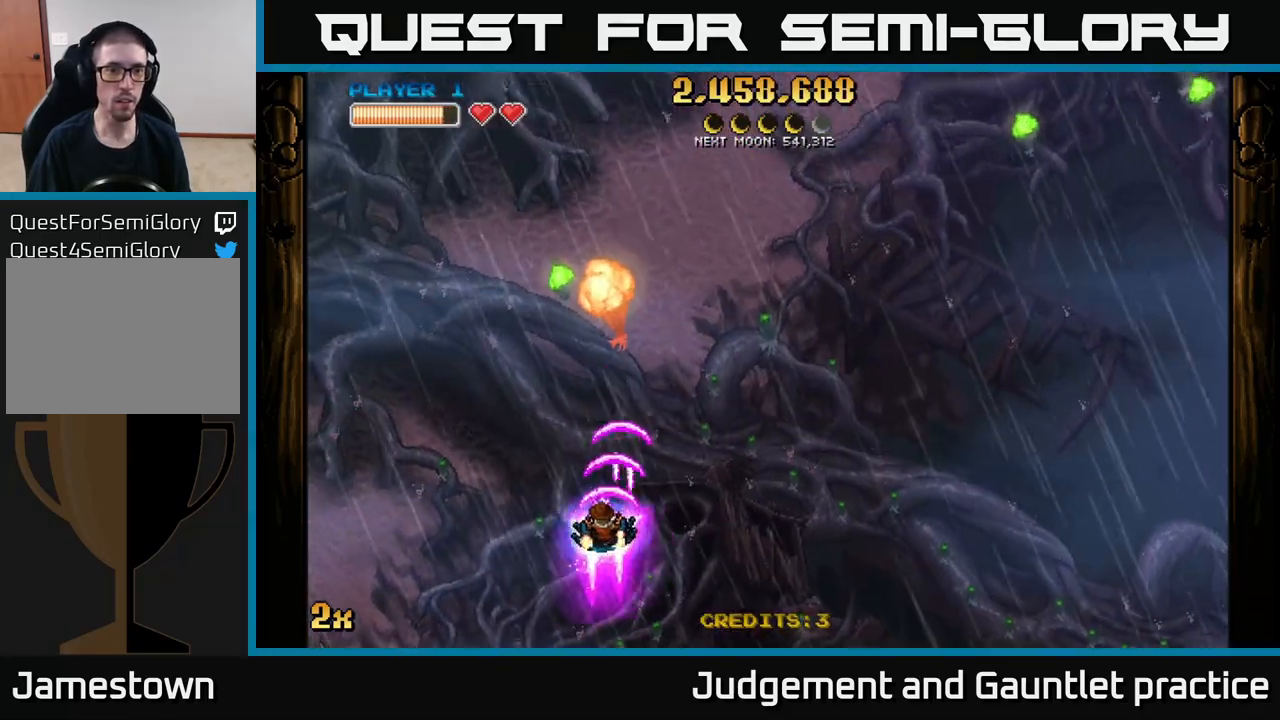
{"buttons": ["A"], "left_stick": "right", "events": [[283, "left_stick", "right"]]}
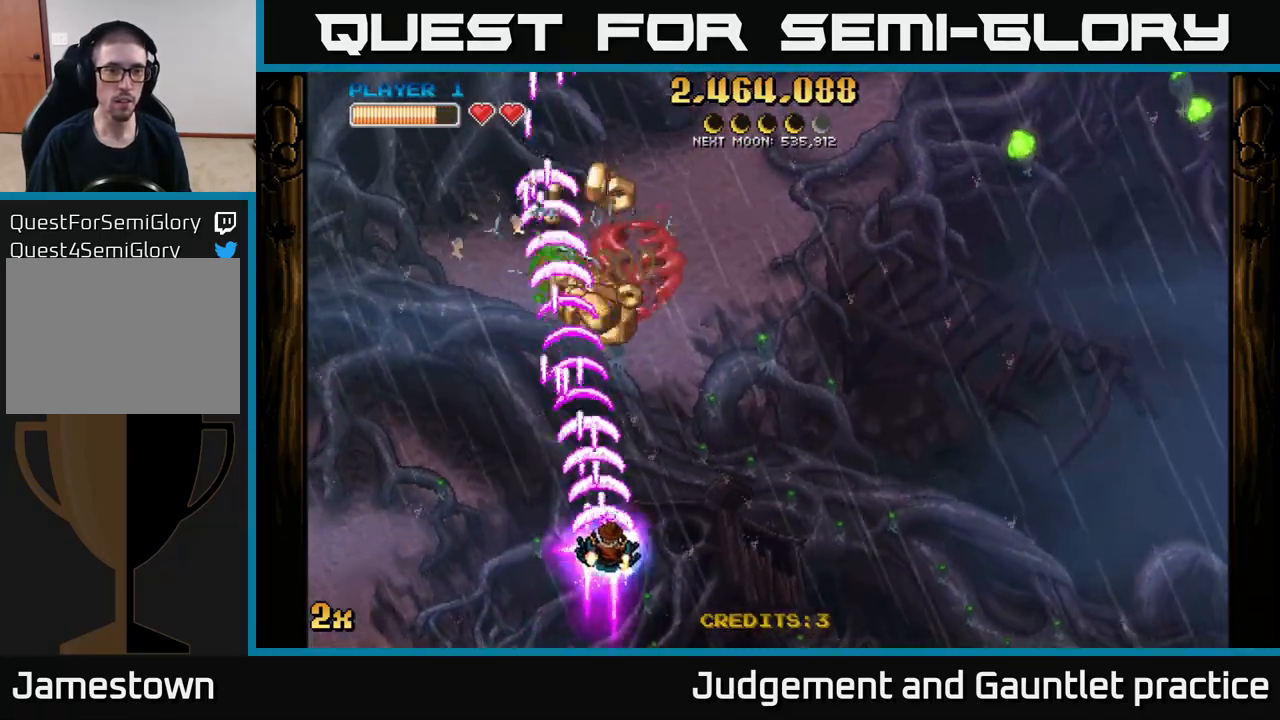
{"buttons": ["A"], "left_stick": "right", "events": [[83, "left_stick", "up"], [150, "A", "up"], [167, "left_stick", "up-left"], [383, "A", "down"], [500, "left_stick", "right"]]}
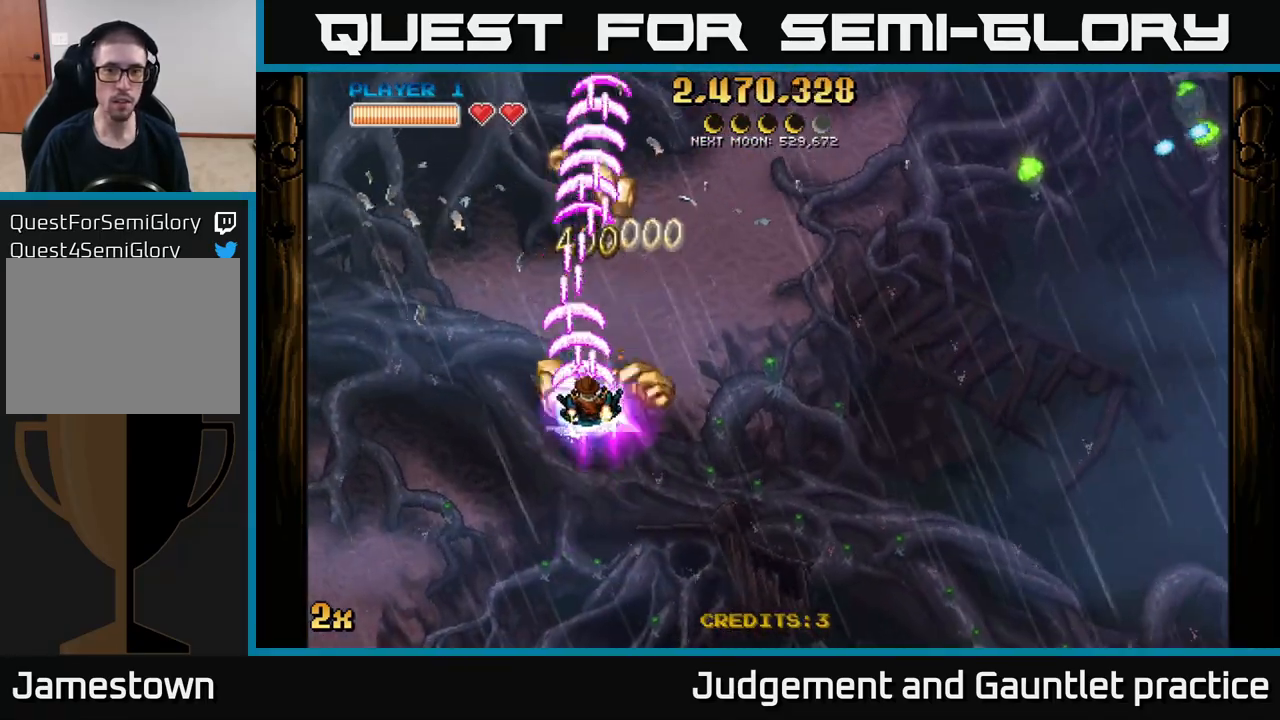
{"buttons": ["A"], "left_stick": "up", "events": [[17, "X", "down"], [117, "X", "up"], [200, "left_stick", "up"], [267, "left_stick", "up-left"], [483, "left_stick", "up"]]}
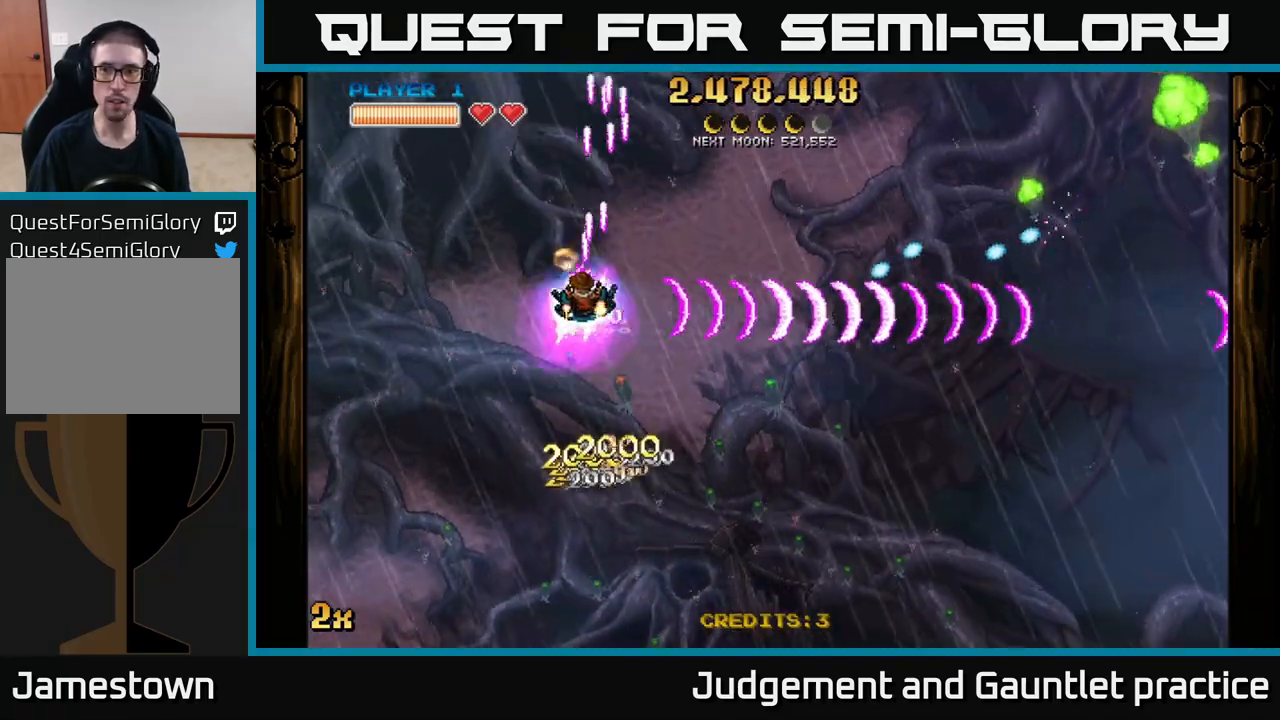
{"buttons": ["A"], "left_stick": "right", "events": [[100, "left_stick", "up-right"], [350, "left_stick", "right"]]}
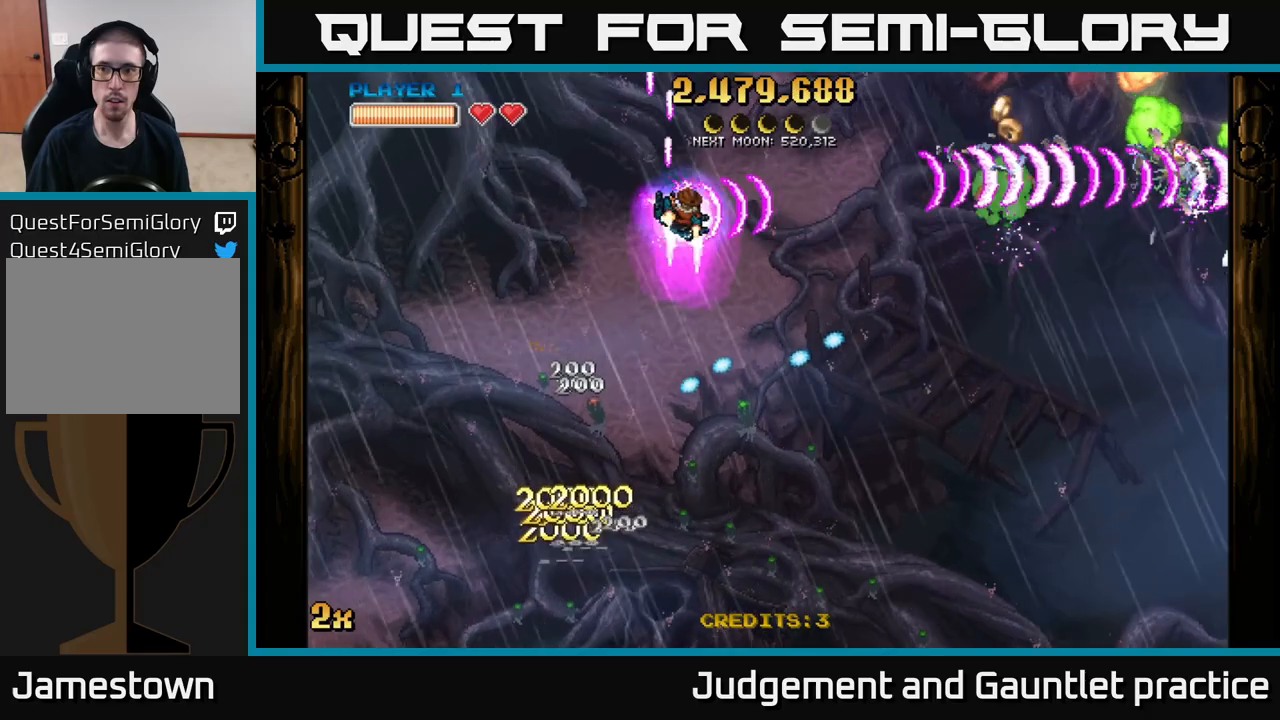
{"buttons": ["A"], "left_stick": "down-right", "events": [[500, "left_stick", "down-right"]]}
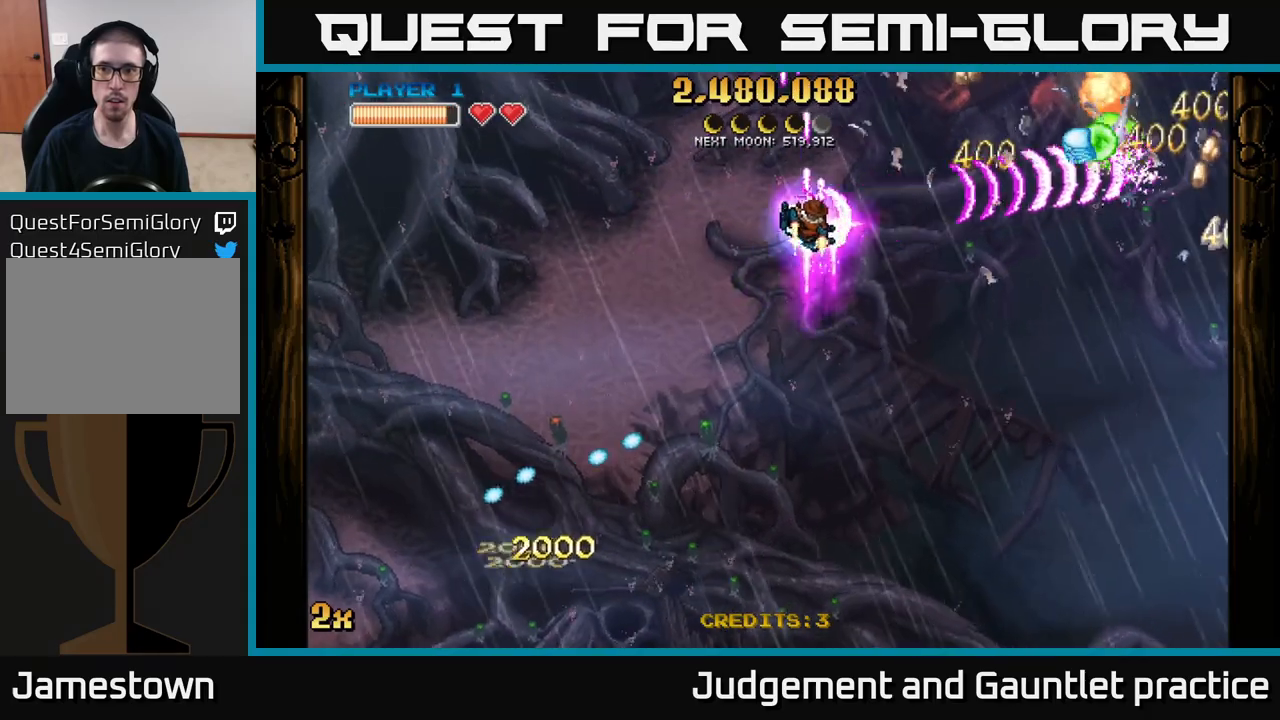
{"buttons": [], "left_stick": "down-right", "events": [[250, "A", "up"], [300, "left_stick", "down"], [450, "left_stick", "down-right"]]}
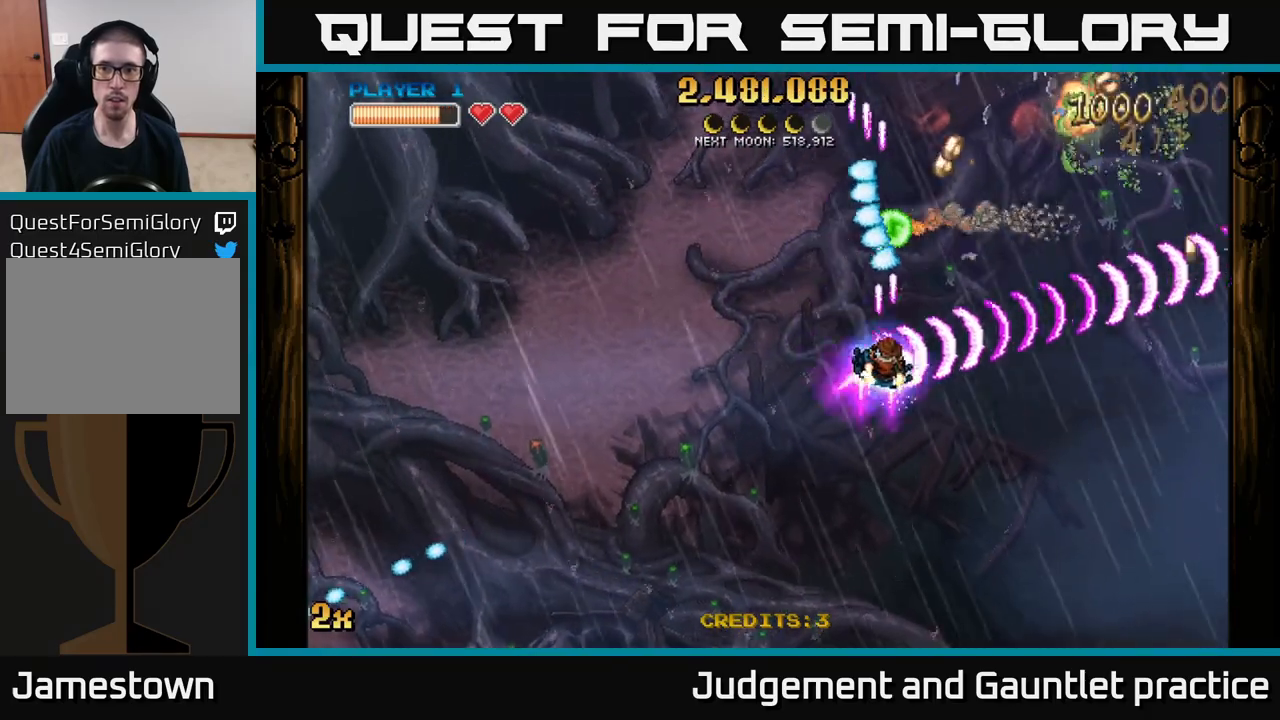
{"buttons": [], "left_stick": "right", "events": [[200, "A", "down"], [217, "X", "down"], [233, "left_stick", "up-left"], [367, "X", "up"], [400, "A", "up"], [417, "left_stick", "right"]]}
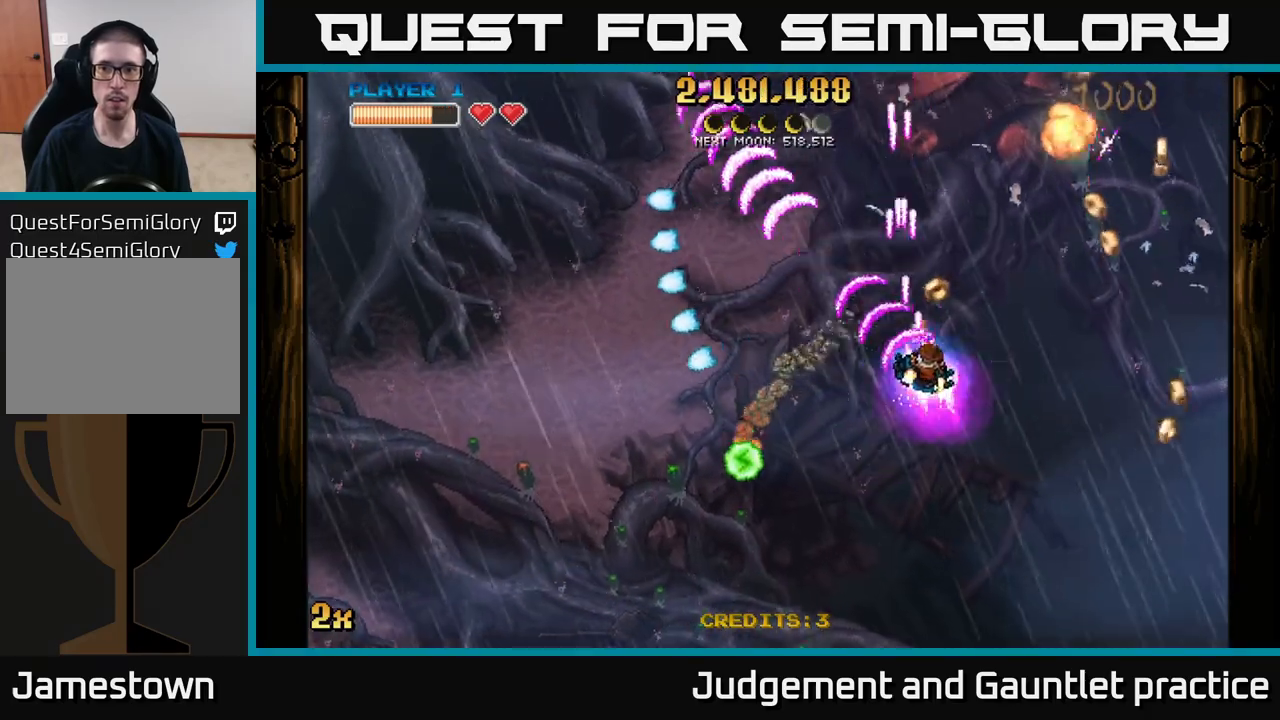
{"buttons": [], "left_stick": "right", "events": [[233, "left_stick", "down-right"], [367, "left_stick", "right"]]}
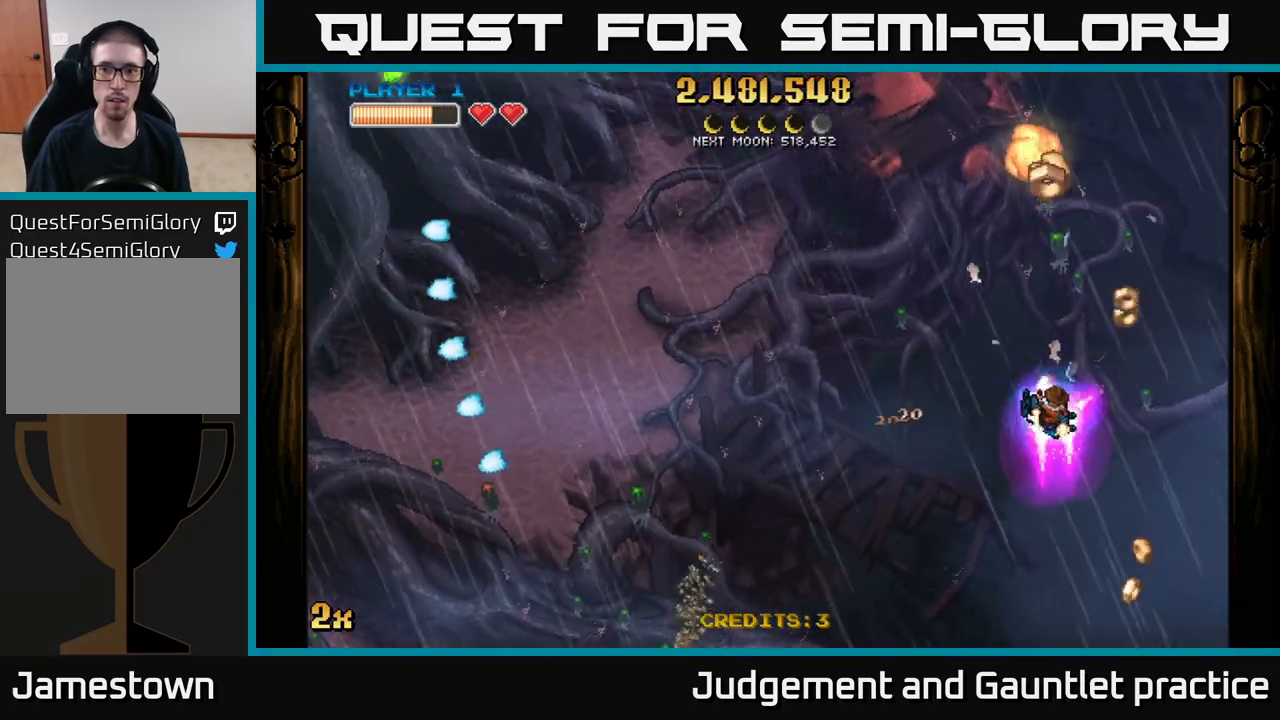
{"buttons": [], "left_stick": "center", "events": [[150, "left_stick", "center"], [317, "left_stick", "up-left"], [483, "left_stick", "center"]]}
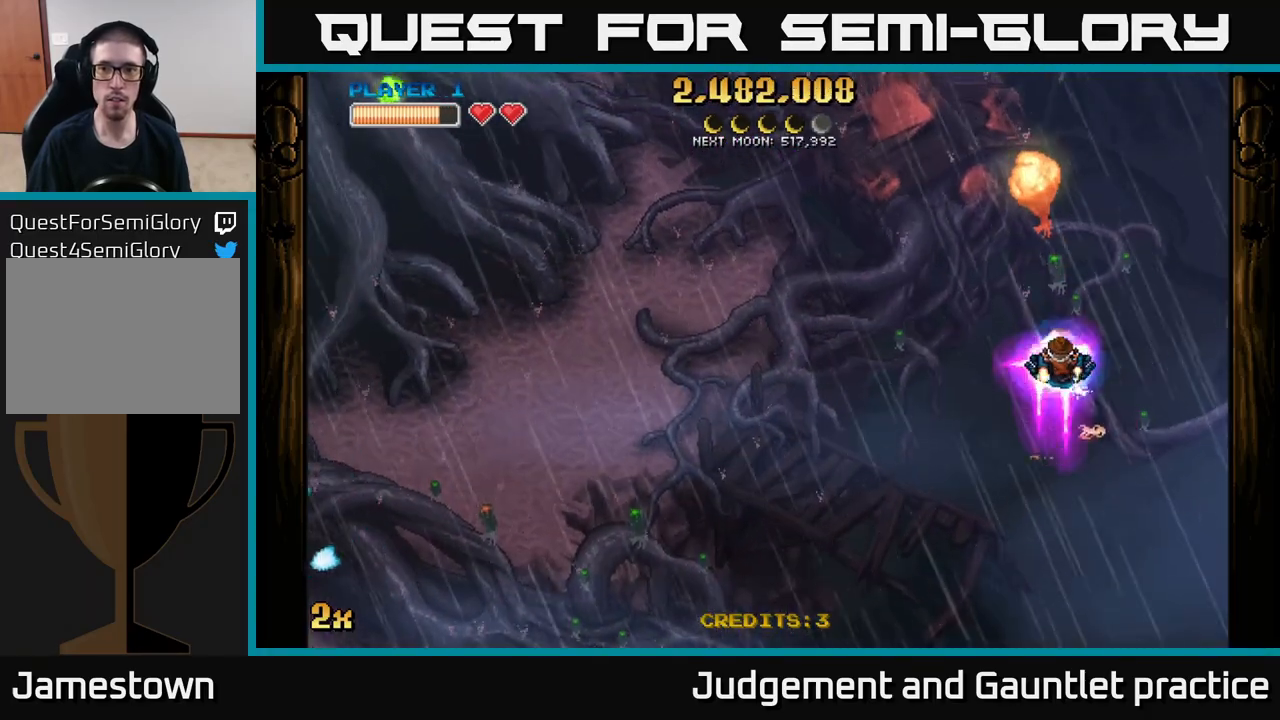
{"buttons": ["A"], "left_stick": "center", "events": [[483, "A", "down"]]}
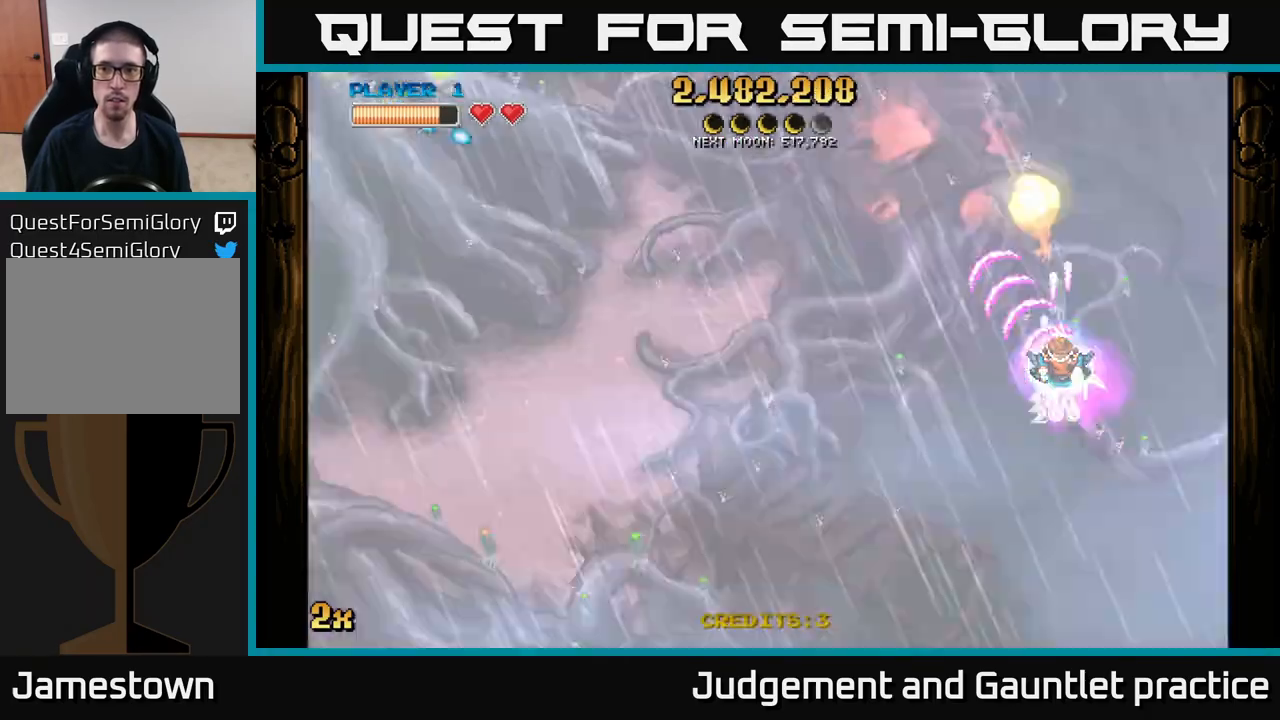
{"buttons": ["A"], "left_stick": "left", "events": [[83, "left_stick", "right"], [150, "left_stick", "center"], [400, "left_stick", "left"]]}
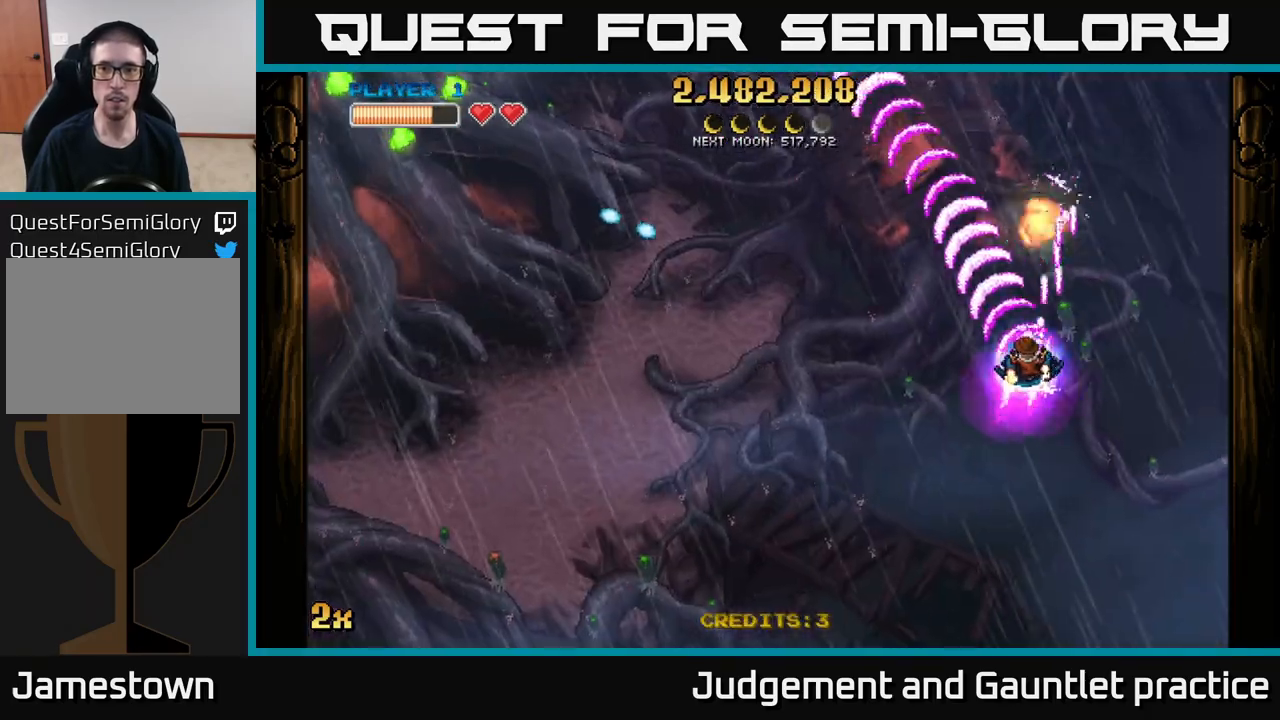
{"buttons": ["A"], "left_stick": "right", "events": [[100, "left_stick", "down-right"], [383, "left_stick", "right"]]}
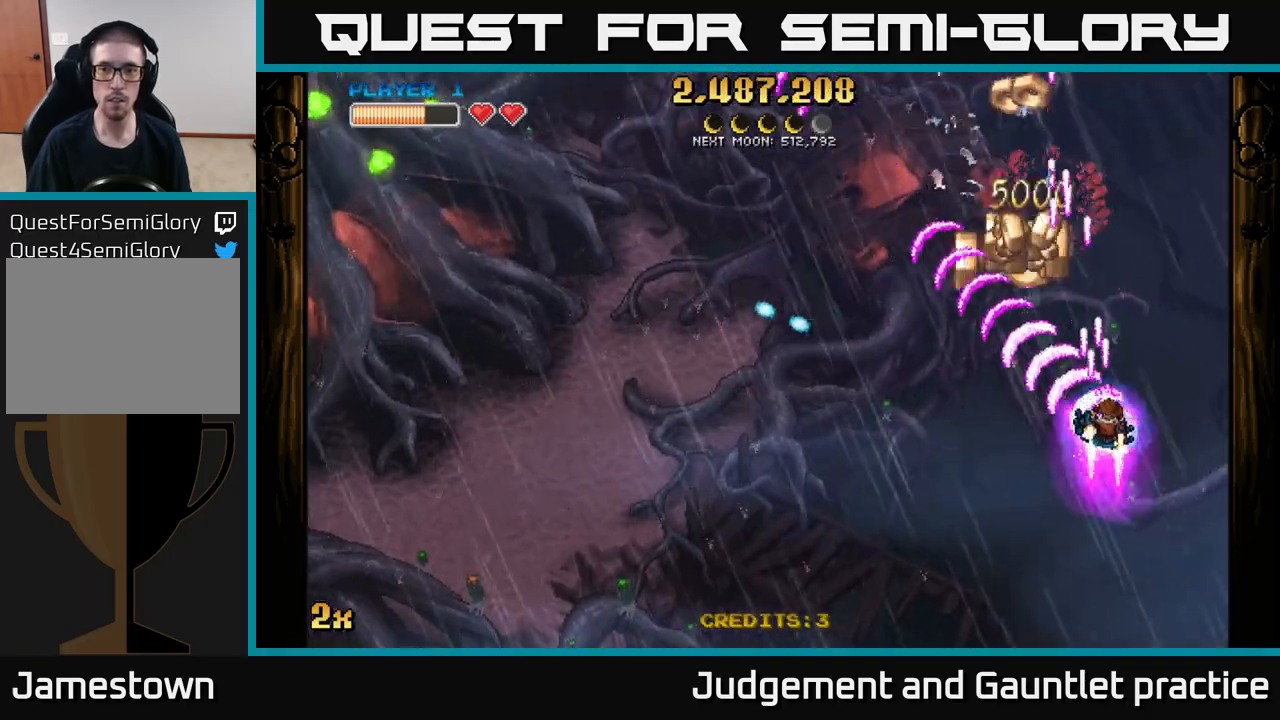
{"buttons": ["A"], "left_stick": "up", "events": [[67, "X", "down"], [67, "left_stick", "left"], [167, "X", "up"], [183, "left_stick", "up-left"], [500, "left_stick", "up"]]}
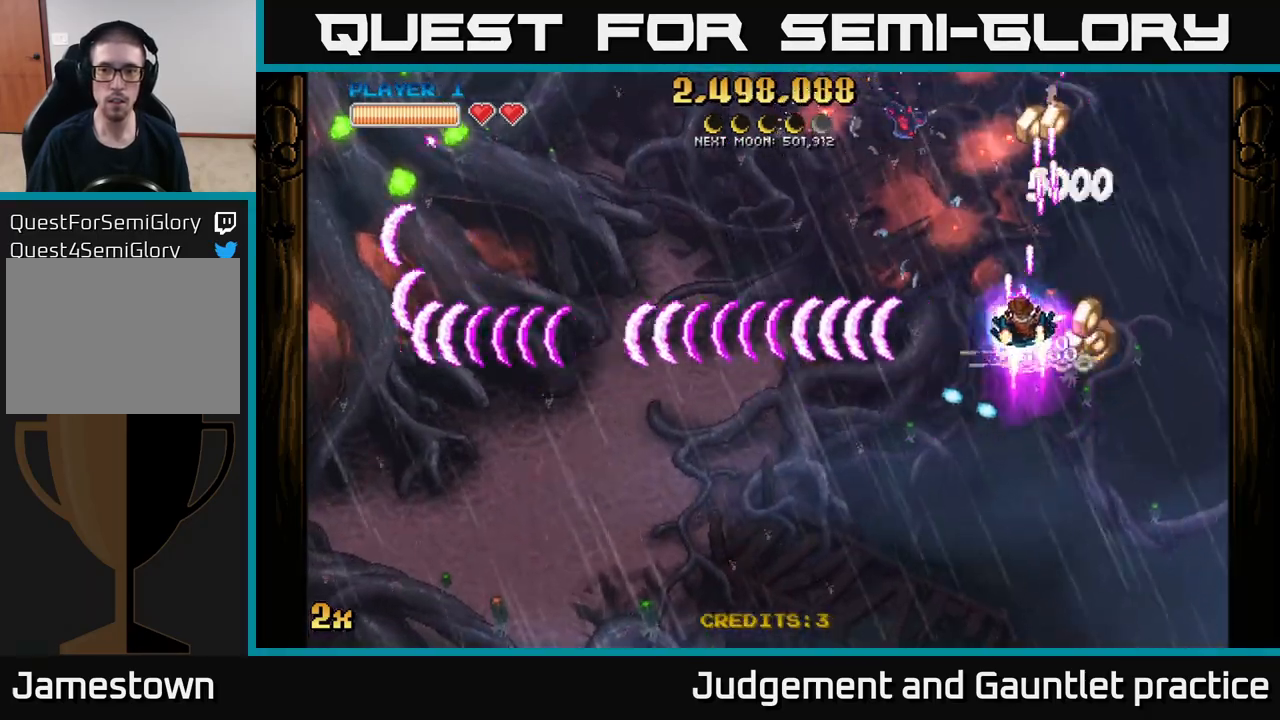
{"buttons": ["A"], "left_stick": "down", "events": [[150, "left_stick", "up-right"], [367, "left_stick", "down"]]}
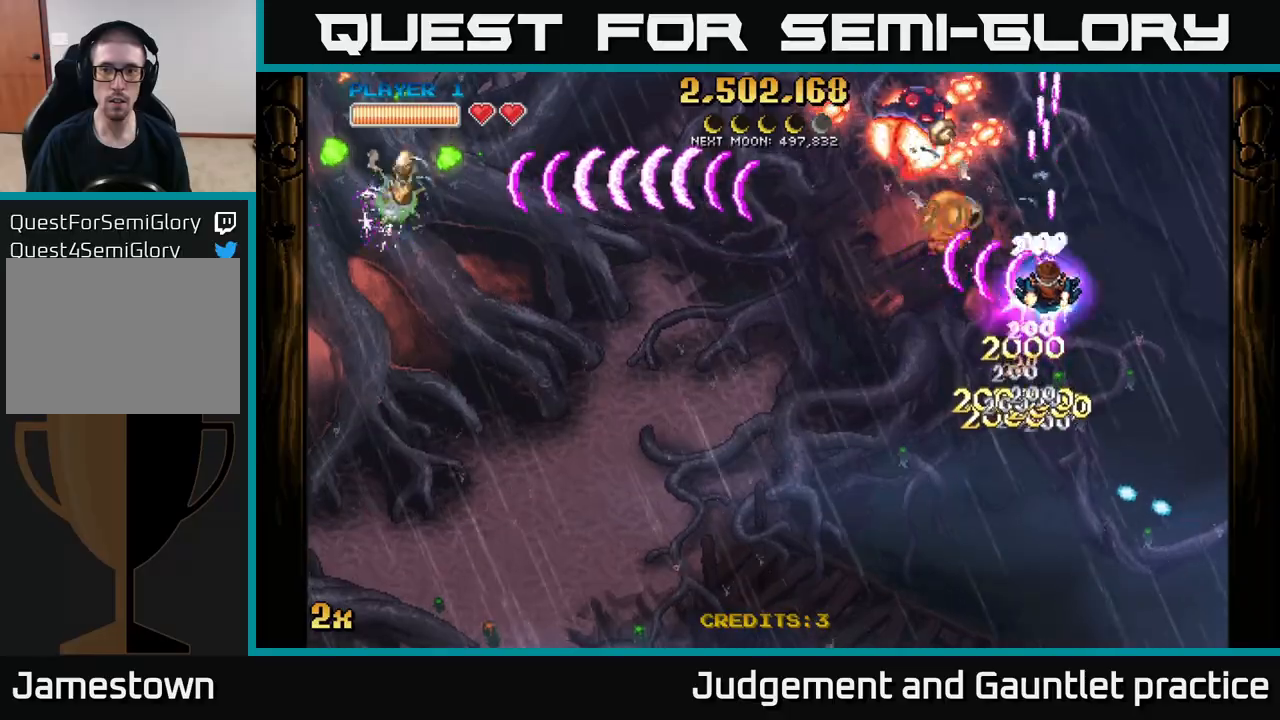
{"buttons": ["A"], "left_stick": "down-left", "events": [[83, "left_stick", "down-left"]]}
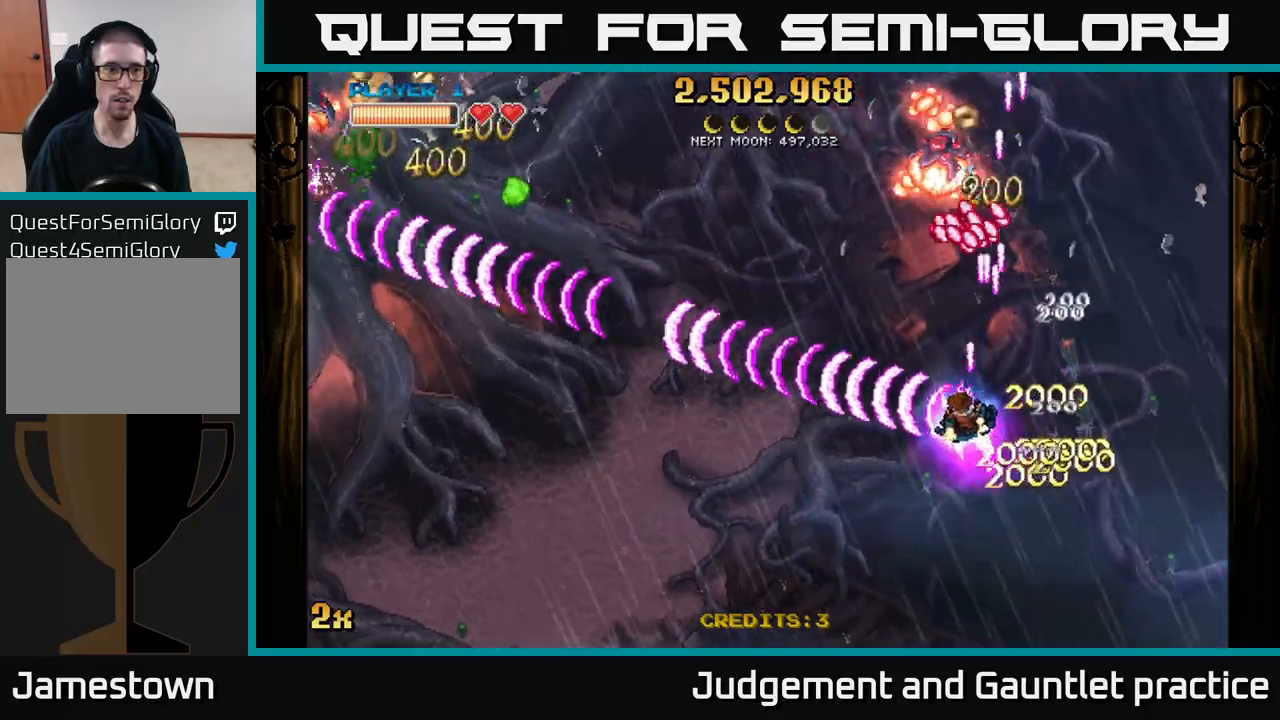
{"buttons": ["A"], "left_stick": "down-left", "events": [[200, "left_stick", "up-left"], [217, "X", "down"], [300, "X", "up"], [317, "left_stick", "left"], [483, "left_stick", "down-left"]]}
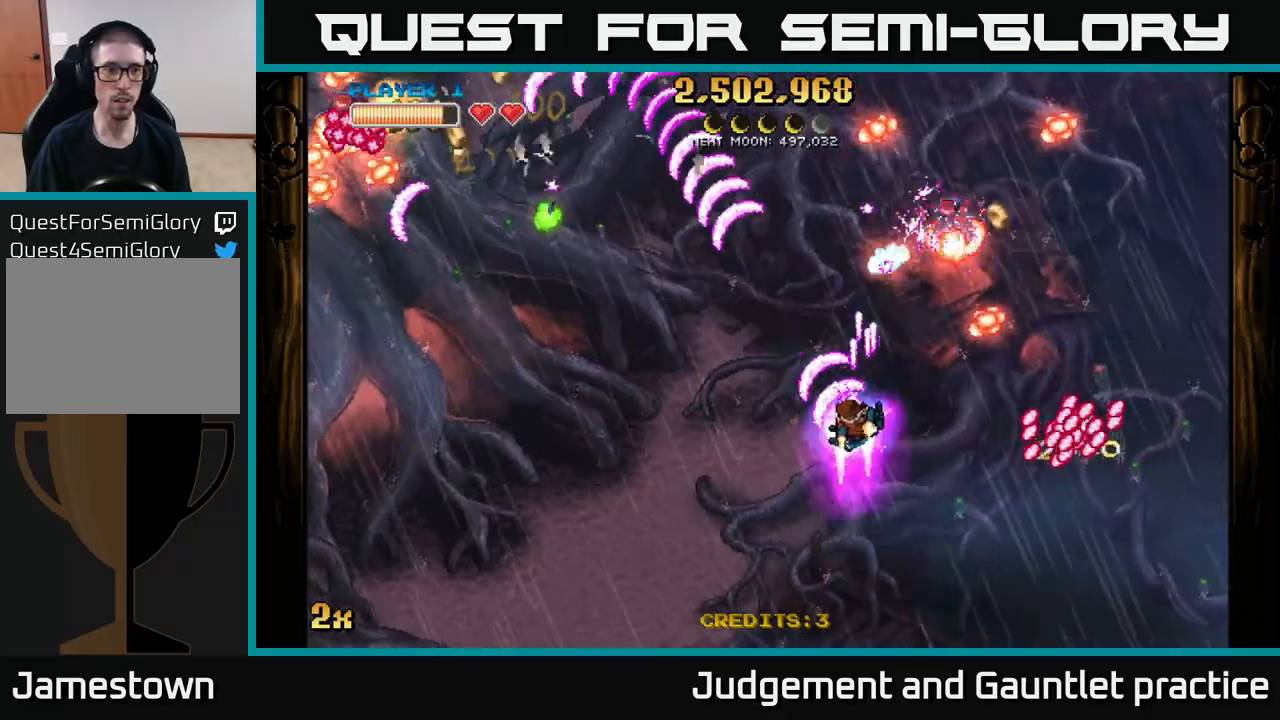
{"buttons": ["A"], "left_stick": "down-left", "events": []}
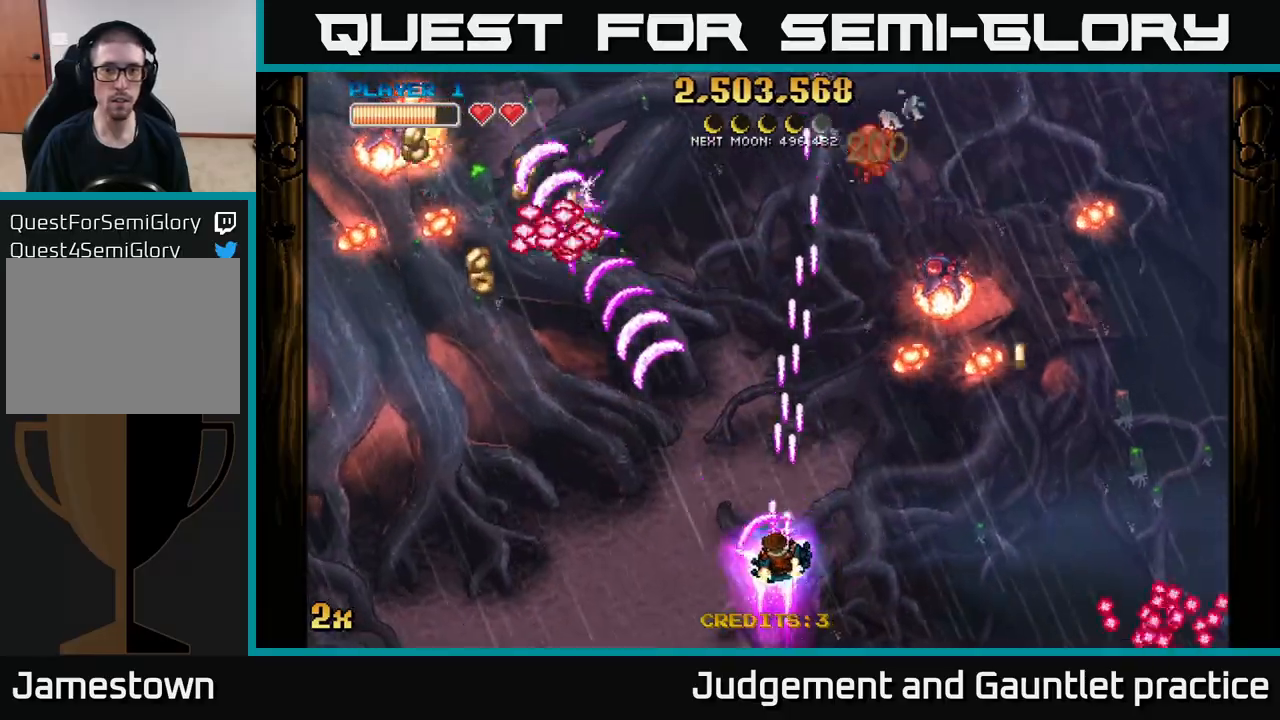
{"buttons": ["A"], "left_stick": "down-right", "events": [[50, "left_stick", "up-right"], [67, "X", "down"], [150, "X", "up"], [233, "left_stick", "down-right"]]}
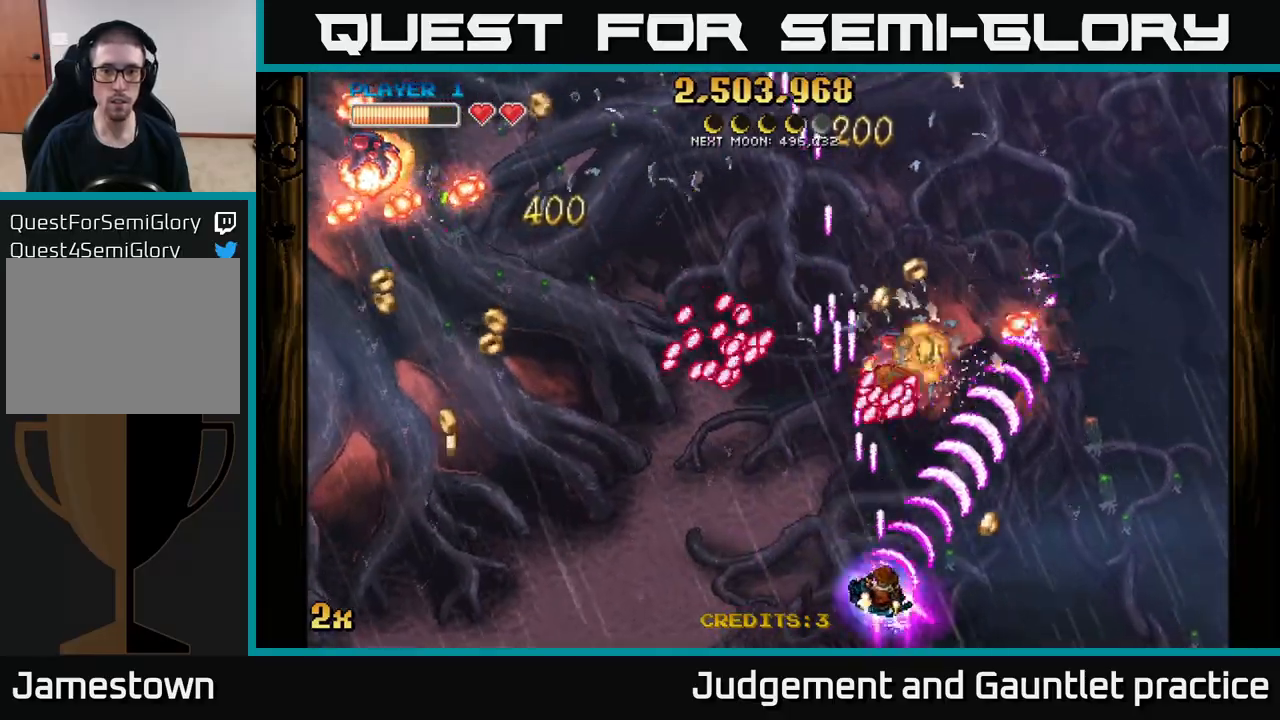
{"buttons": ["A"], "left_stick": "right", "events": [[217, "left_stick", "right"]]}
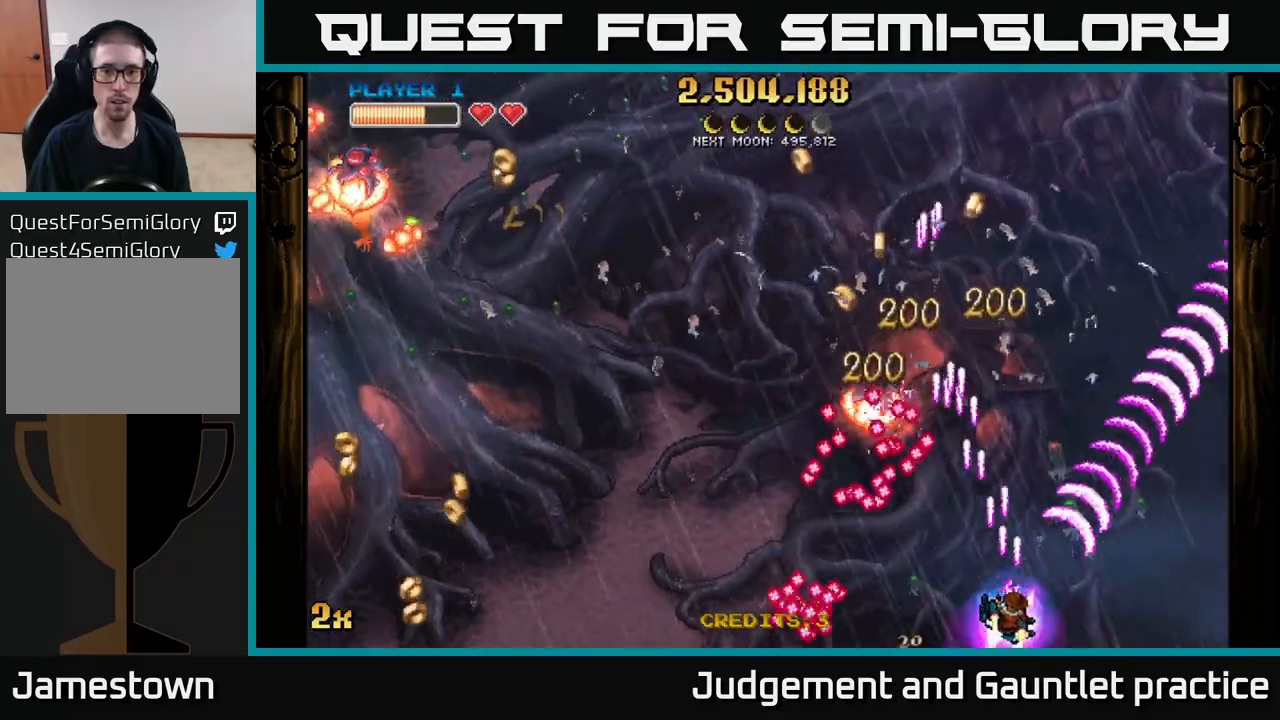
{"buttons": ["A"], "left_stick": "up-right", "events": [[400, "left_stick", "up-right"]]}
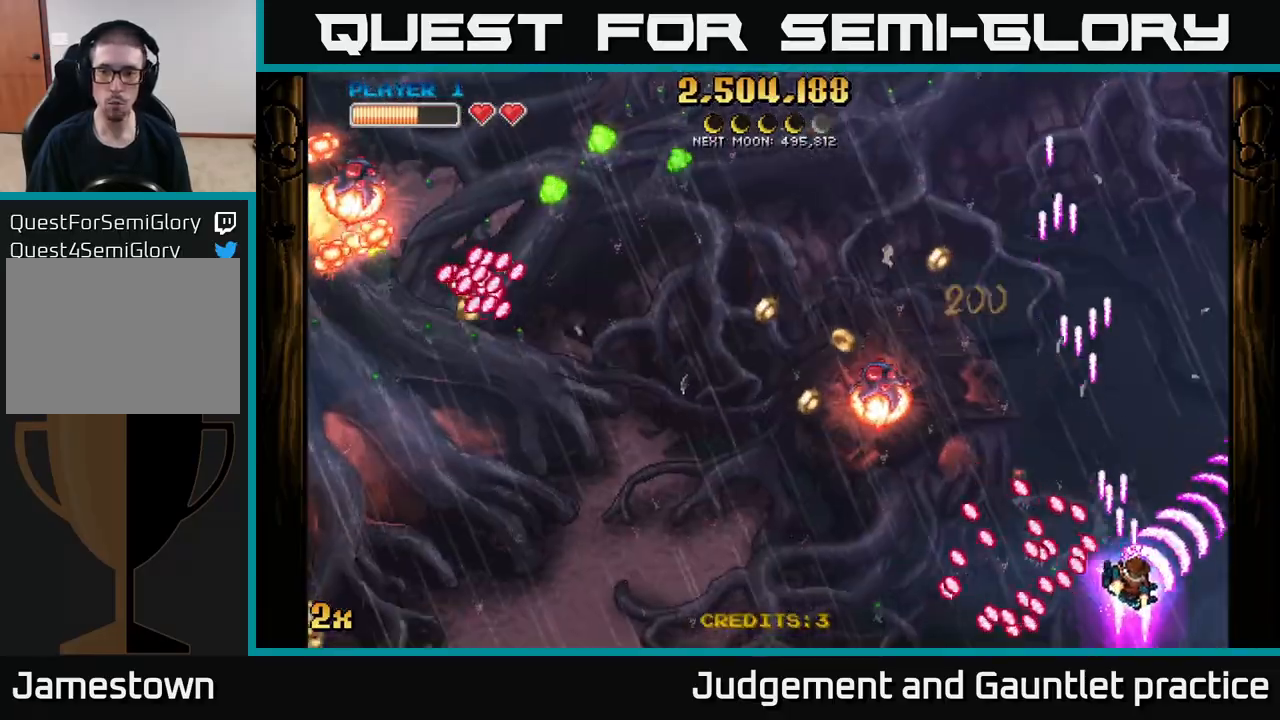
{"buttons": ["A"], "left_stick": "up-left", "events": [[300, "X", "down"], [317, "left_stick", "up-left"], [417, "X", "up"]]}
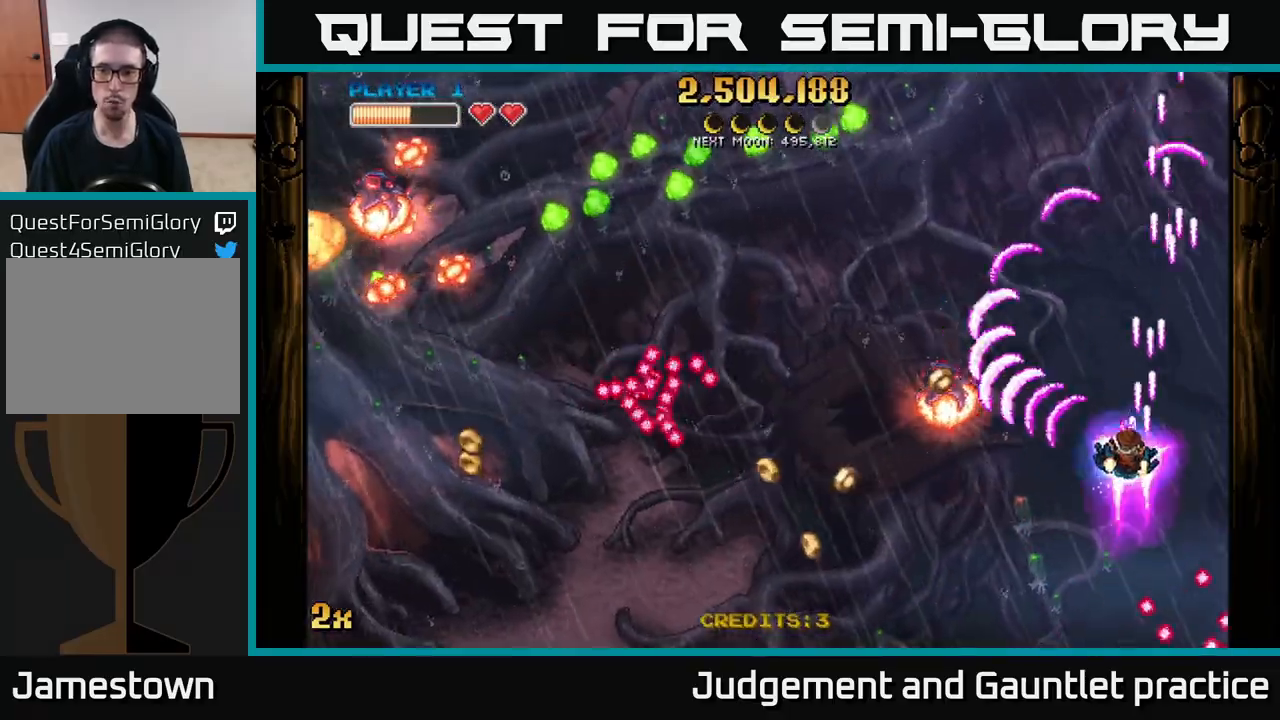
{"buttons": ["A"], "left_stick": "up-right", "events": [[33, "left_stick", "down-left"], [150, "left_stick", "down-right"], [283, "left_stick", "up-right"]]}
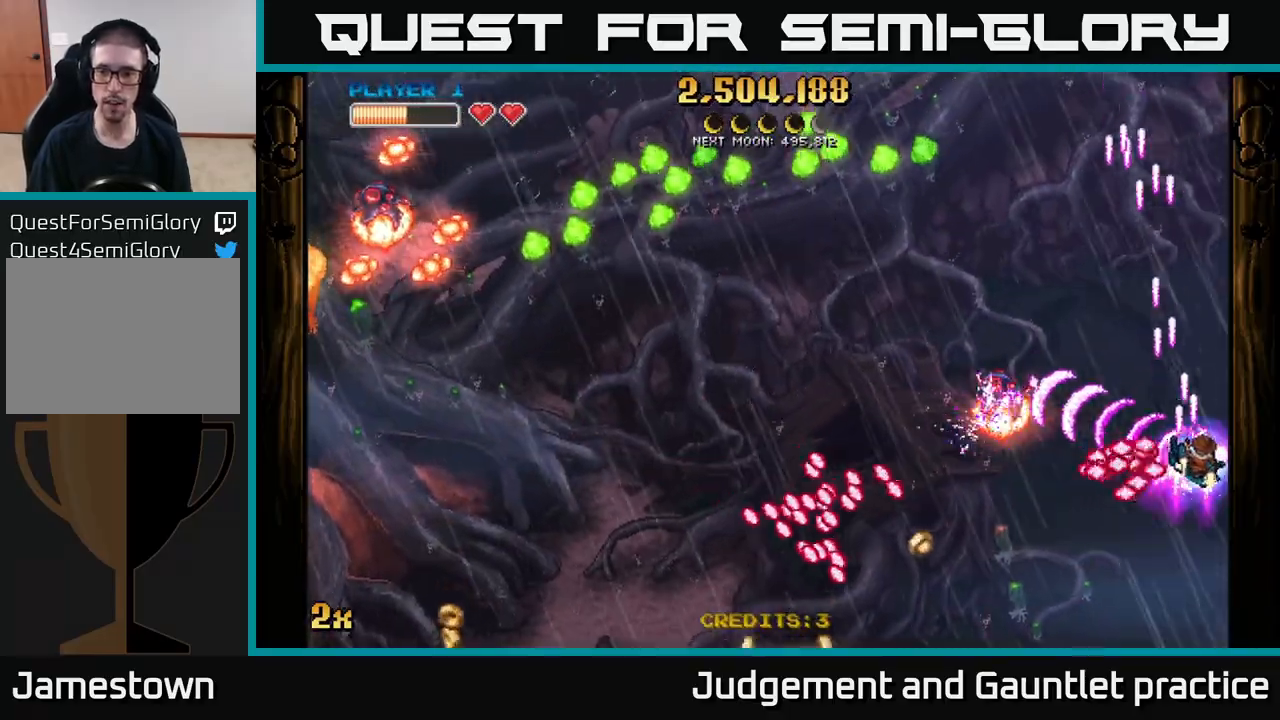
{"buttons": ["A"], "left_stick": "down-left", "events": [[200, "left_stick", "left"], [267, "X", "down"], [367, "X", "up"], [433, "left_stick", "down-left"]]}
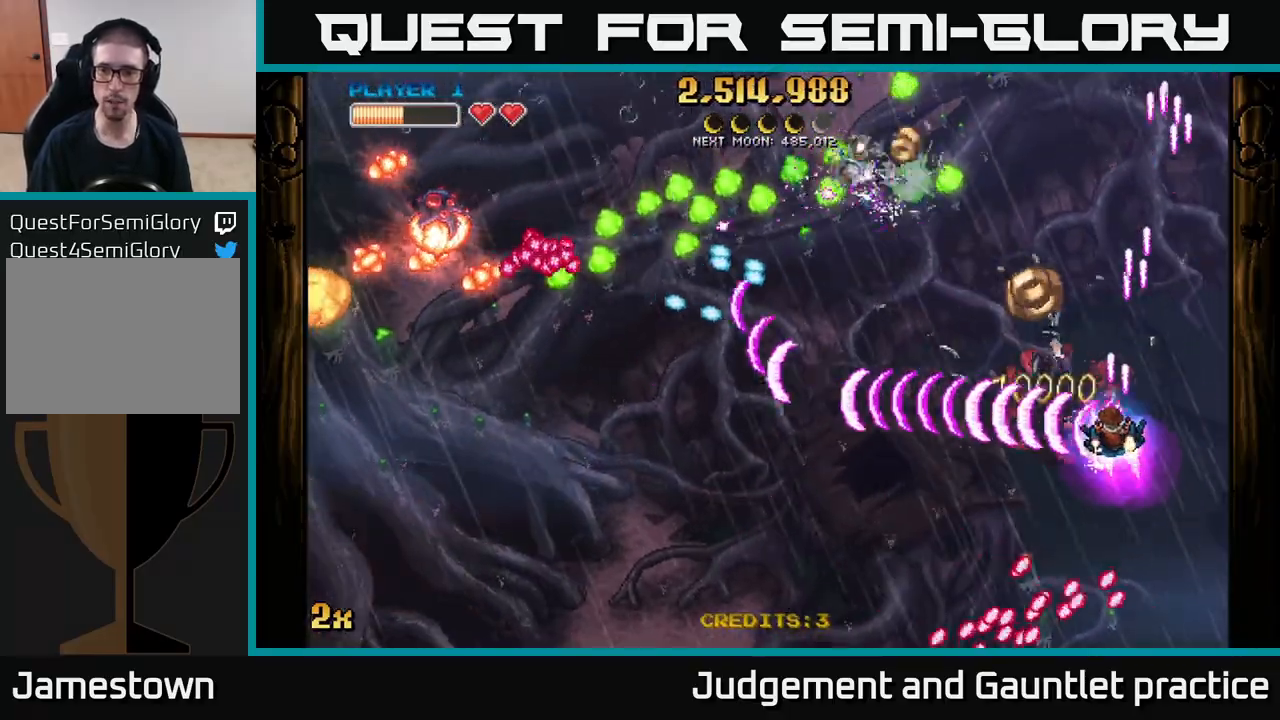
{"buttons": ["A"], "left_stick": "up", "events": [[167, "left_stick", "up-left"], [233, "left_stick", "up"]]}
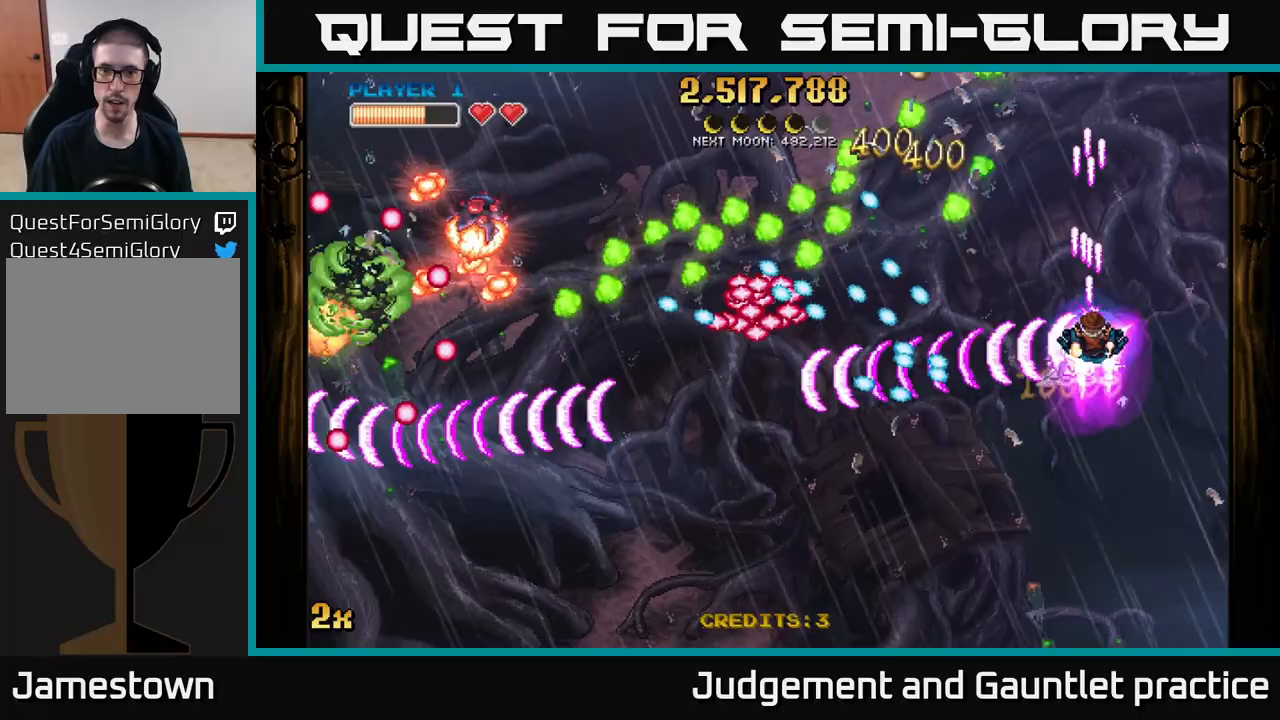
{"buttons": ["A"], "left_stick": "right", "events": [[500, "left_stick", "right"]]}
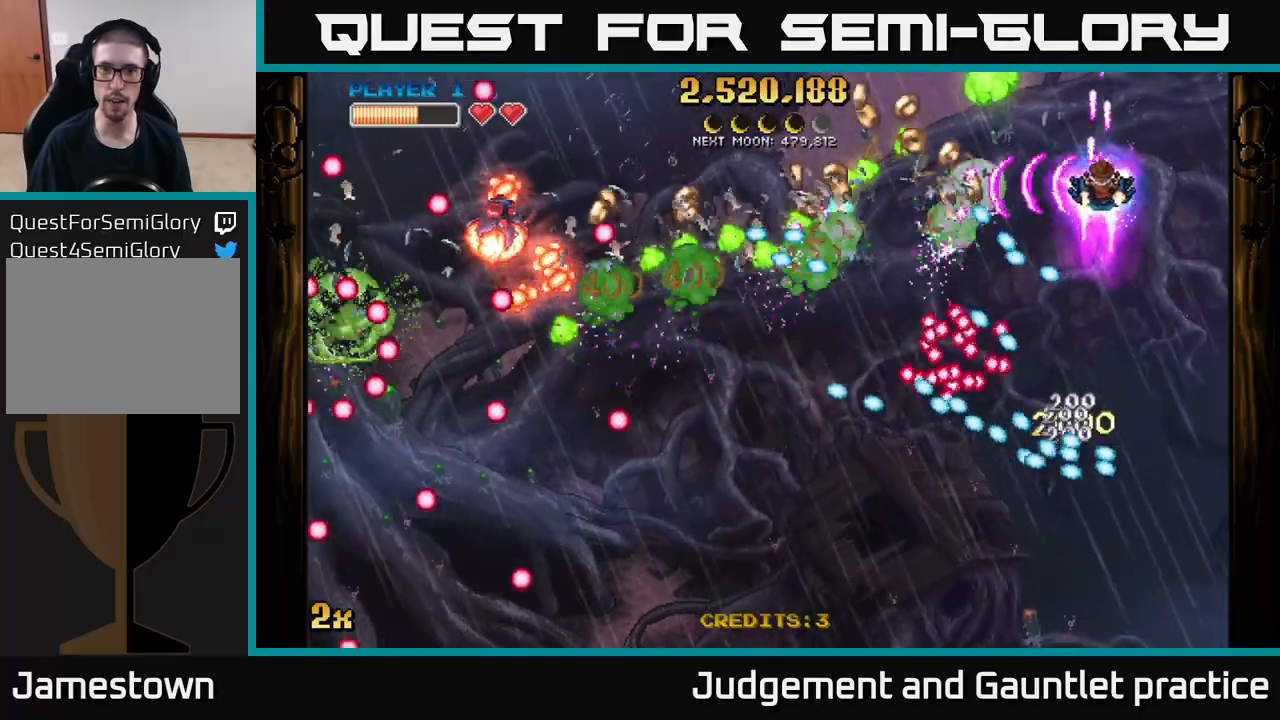
{"buttons": ["A"], "left_stick": "down", "events": [[100, "left_stick", "down-left"], [417, "left_stick", "down"]]}